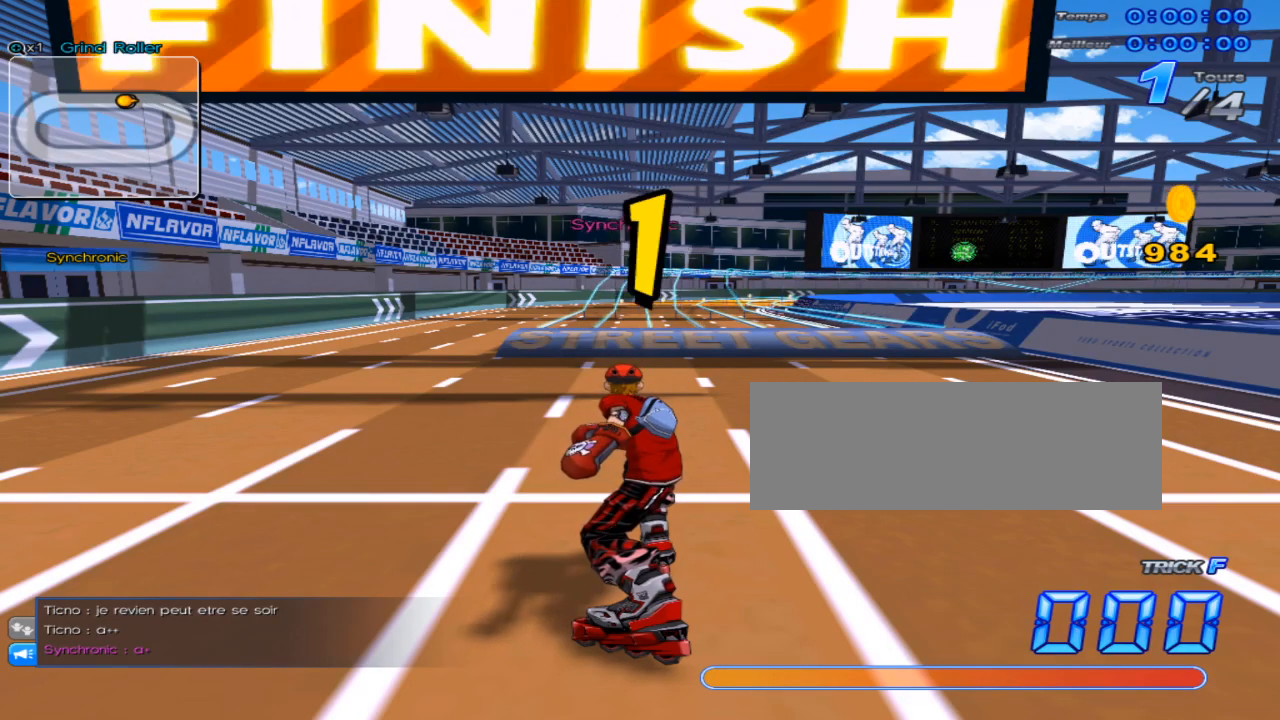
Gameplay with keyboard; each line is a JSON object with the keys held at the frame after it. "events" lists presses ("down") and releases ("up") of "c", "down", "left", "right", "up", "w" and "x" between this image and that frame as [ms after this image, input, new state], when the widget could be followed in between. No other keys are recorded. Mouse input is not recorded.
{"keys": ["right"], "events": [[33, "right", "down"]]}
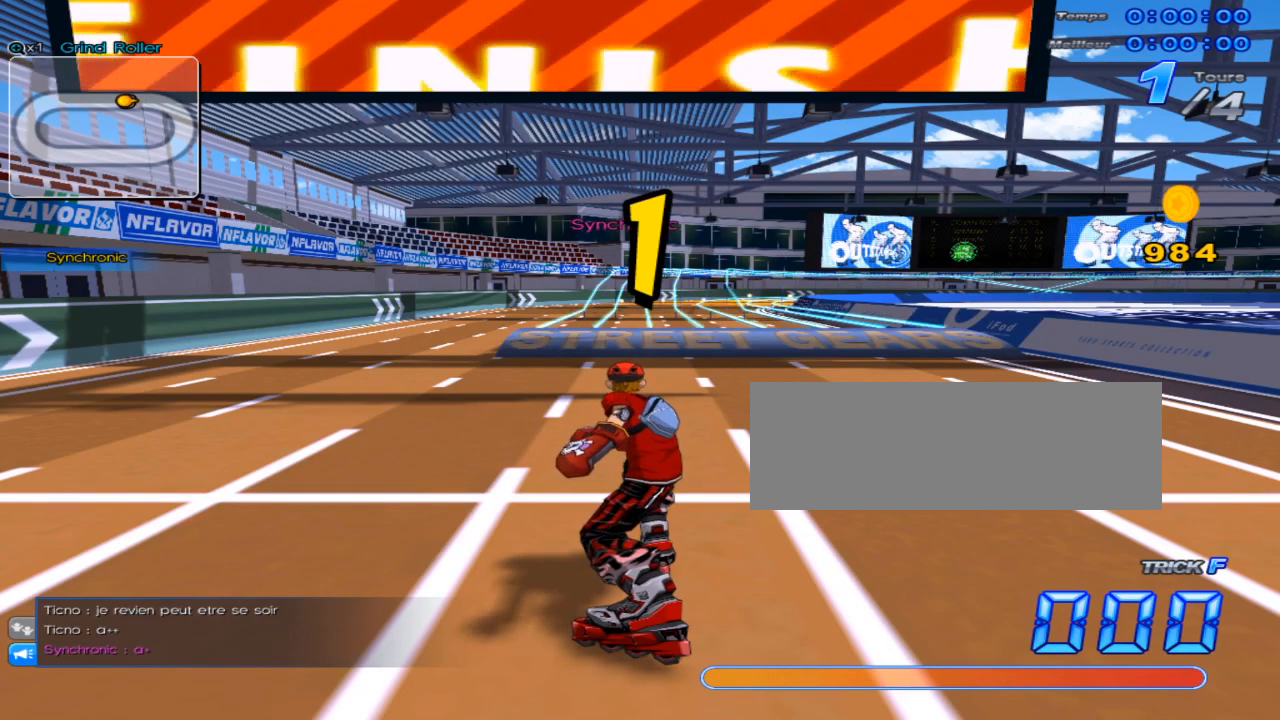
{"keys": [], "events": [[33, "right", "up"]]}
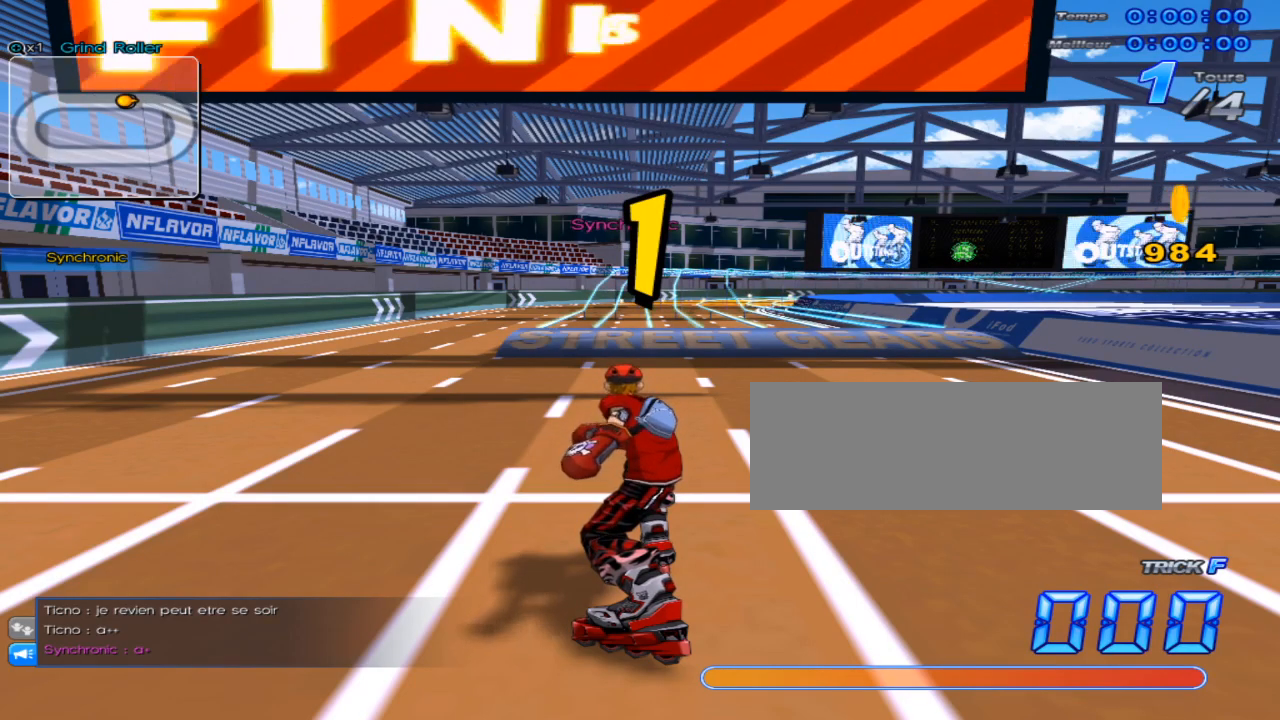
{"keys": ["right", "up"], "events": [[350, "right", "down"], [434, "up", "down"]]}
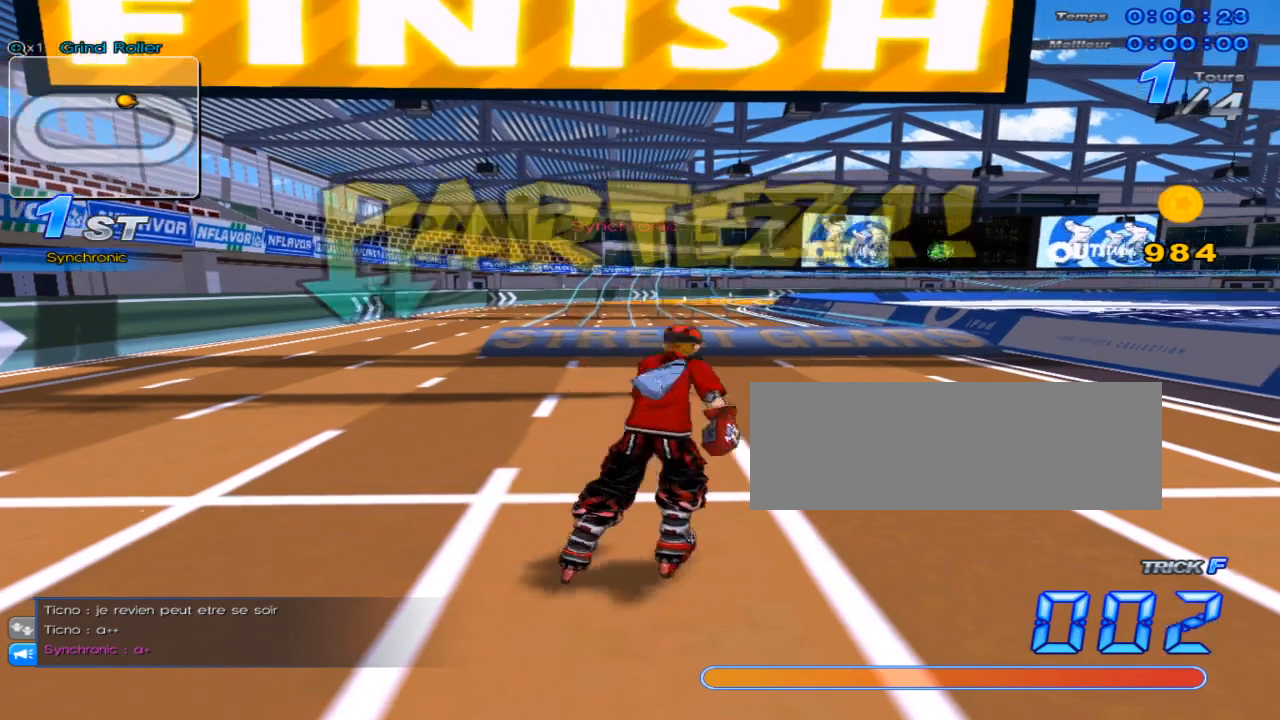
{"keys": ["left", "up"], "events": [[233, "w", "down"], [333, "right", "up"], [333, "w", "up"], [367, "left", "down"]]}
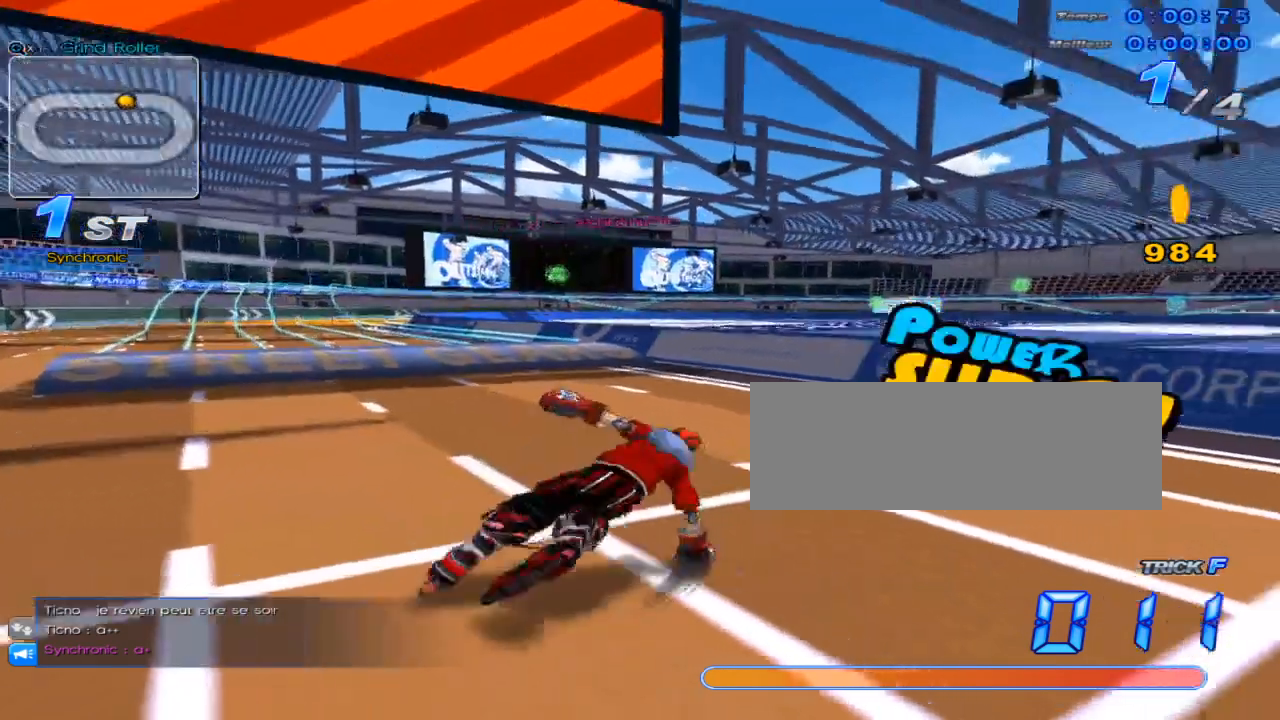
{"keys": ["right", "up"], "events": [[117, "c", "down"], [117, "left", "up"], [184, "c", "up"], [184, "left", "down"], [250, "up", "up"], [317, "left", "up"], [401, "up", "down"], [501, "right", "down"]]}
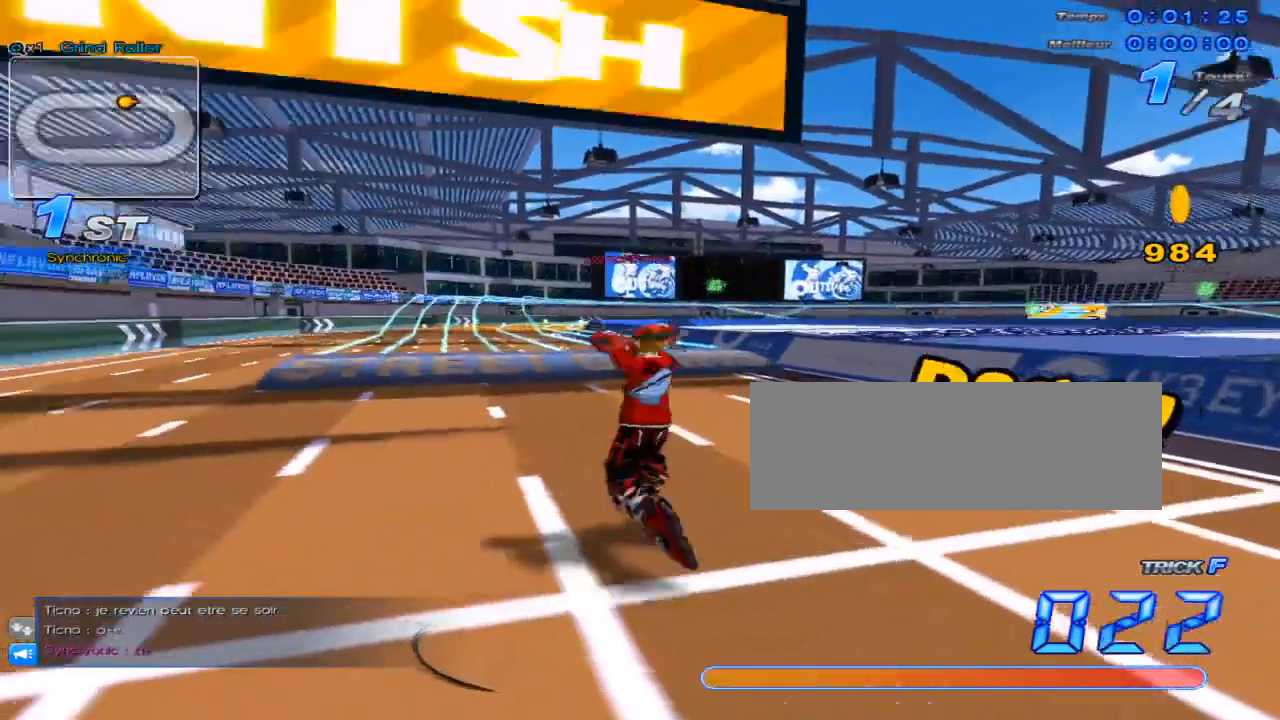
{"keys": ["c", "right", "up"], "events": [[100, "w", "down"], [400, "c", "down"], [483, "w", "up"]]}
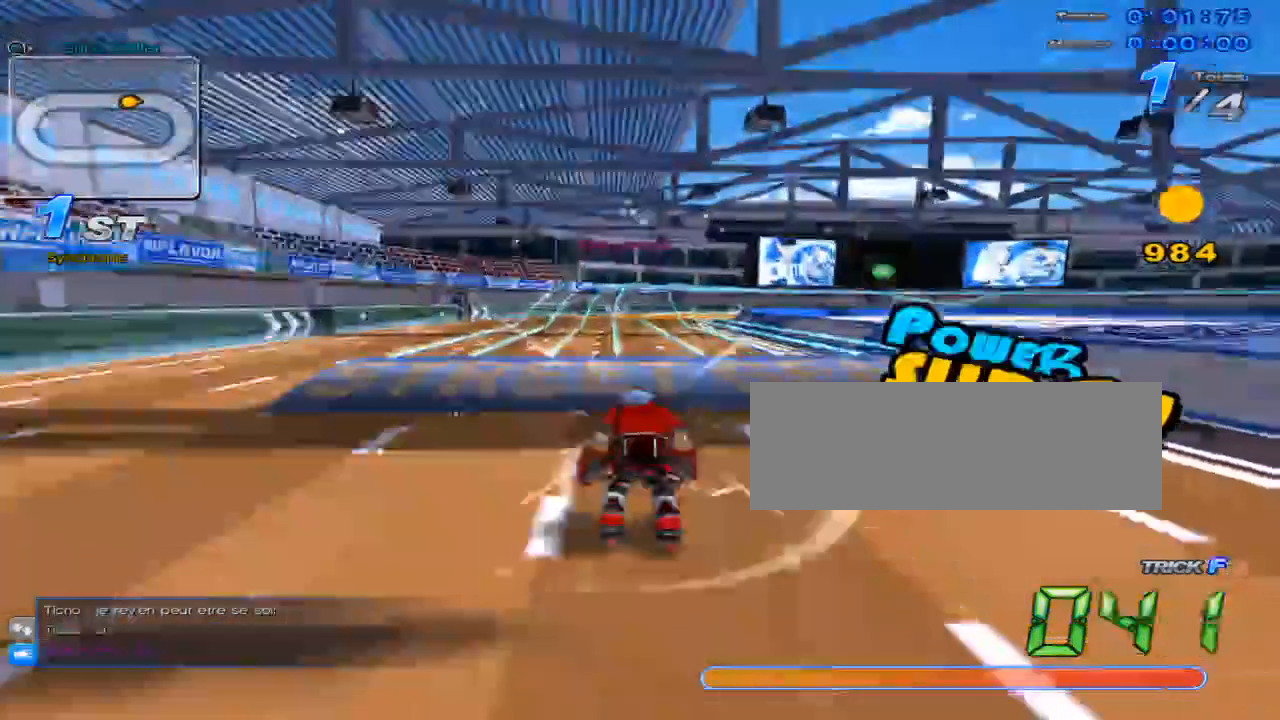
{"keys": ["right", "up", "x"], "events": [[17, "up", "up"], [84, "c", "up"], [84, "up", "down"], [250, "x", "down"]]}
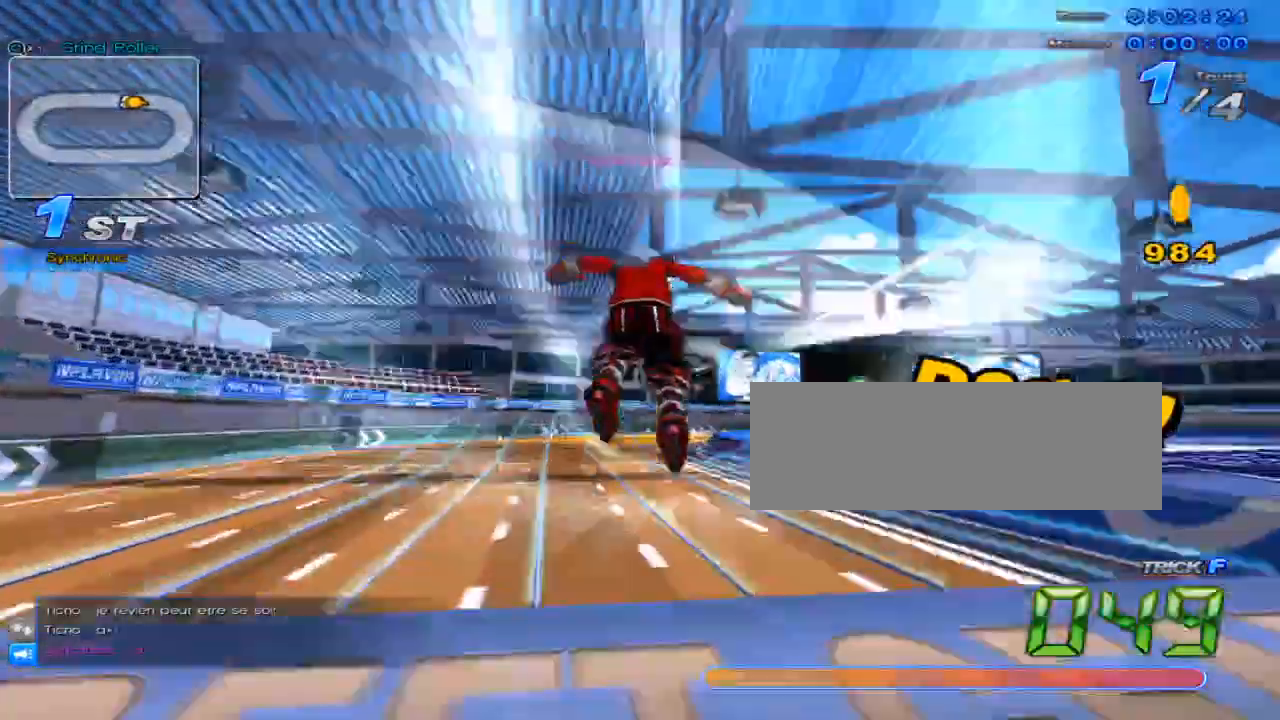
{"keys": ["c", "up"], "events": [[100, "x", "up"], [267, "right", "up"], [367, "c", "down"]]}
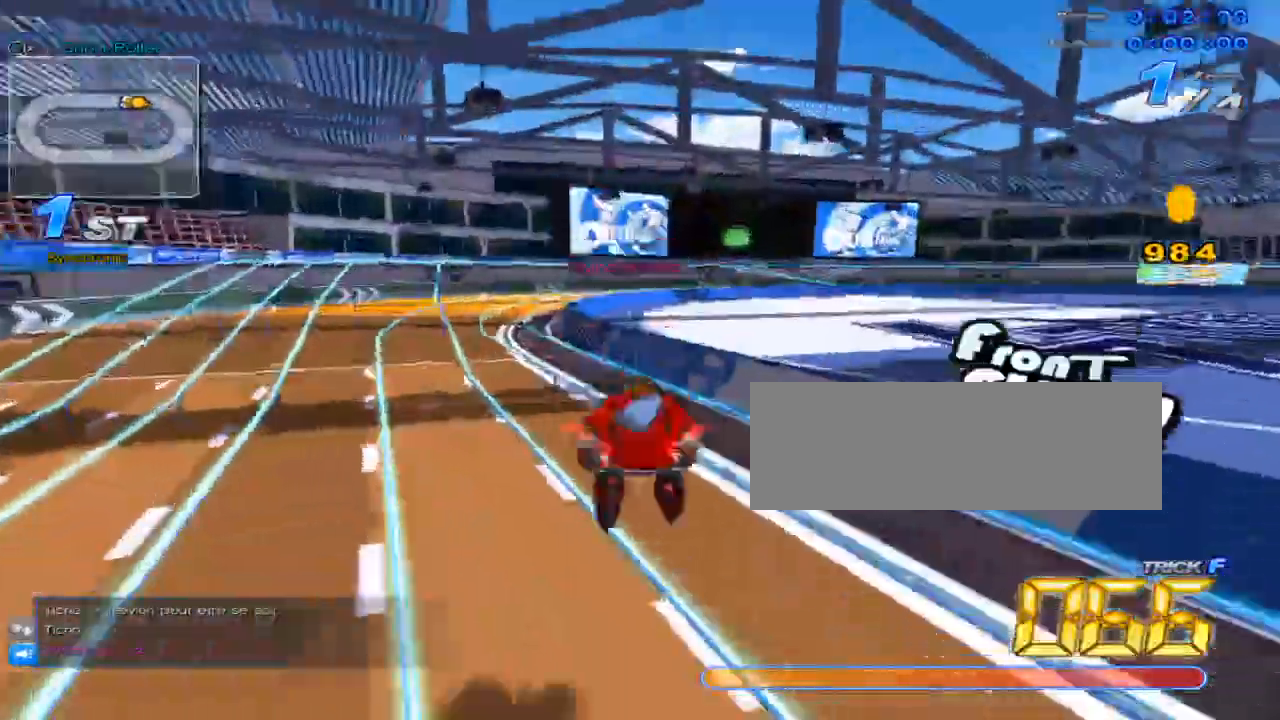
{"keys": ["up", "w"], "events": [[100, "c", "up"], [250, "up", "up"], [350, "left", "down"], [417, "left", "up"], [484, "up", "down"], [484, "w", "down"]]}
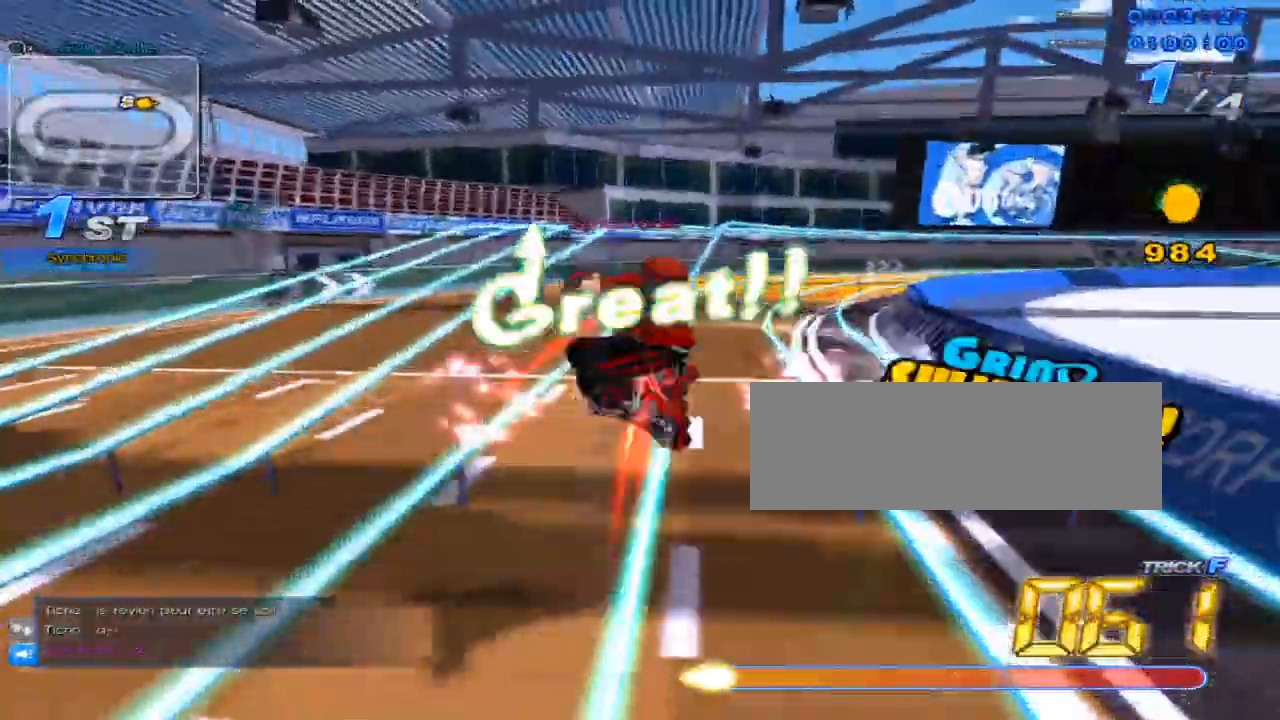
{"keys": ["up"], "events": [[16, "x", "down"], [100, "c", "down"], [100, "w", "up"], [300, "right", "down"], [433, "c", "up"], [433, "x", "up"], [467, "right", "up"]]}
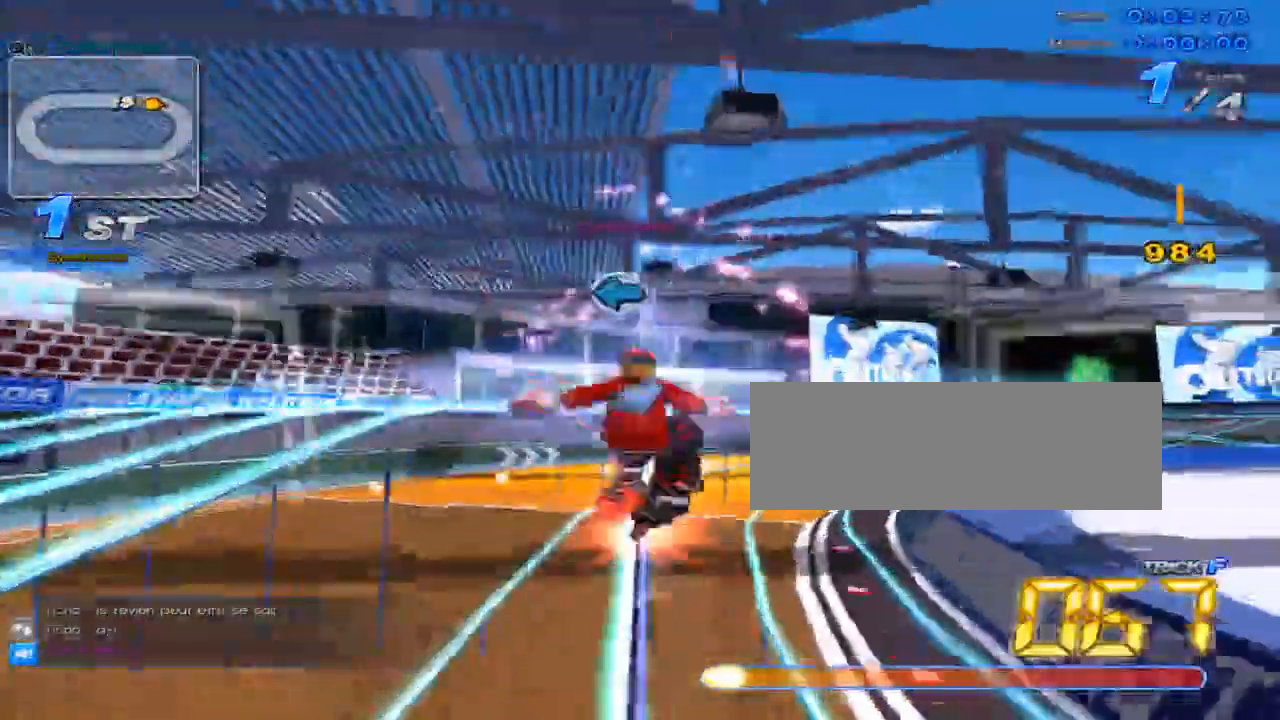
{"keys": [], "events": [[250, "up", "up"], [350, "left", "down"], [451, "left", "up"]]}
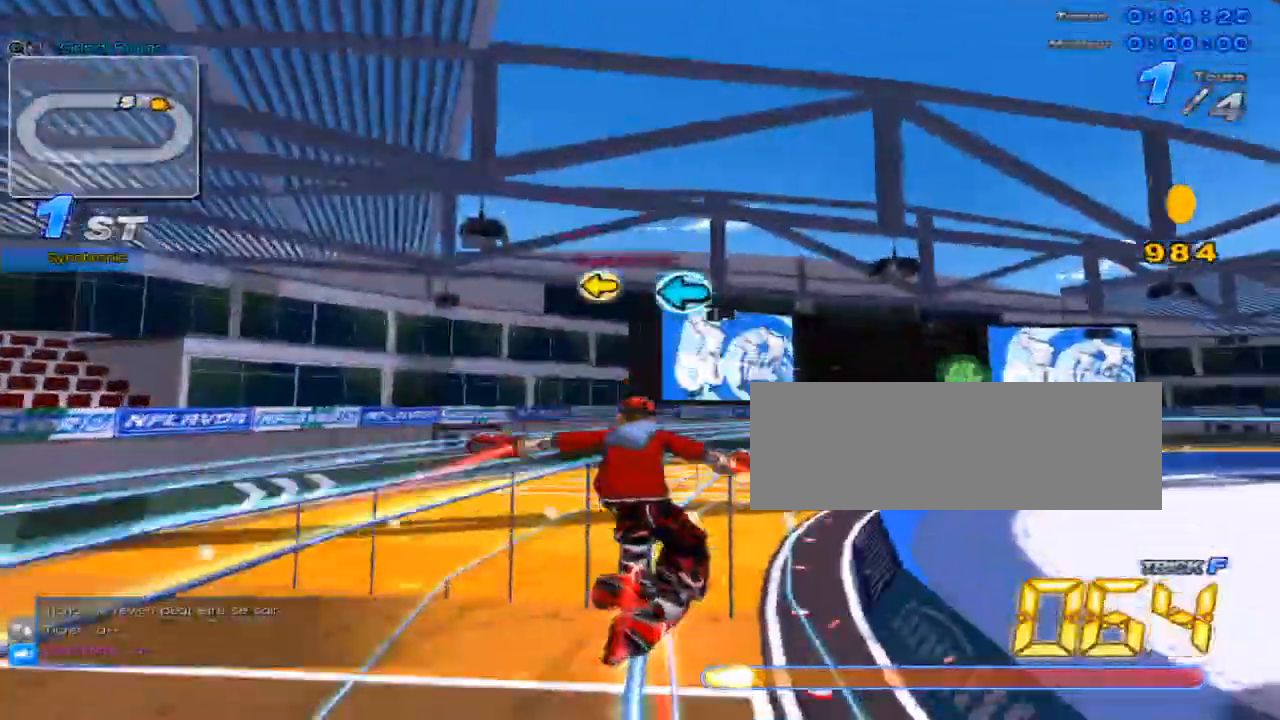
{"keys": [], "events": [[16, "left", "down"], [133, "left", "up"]]}
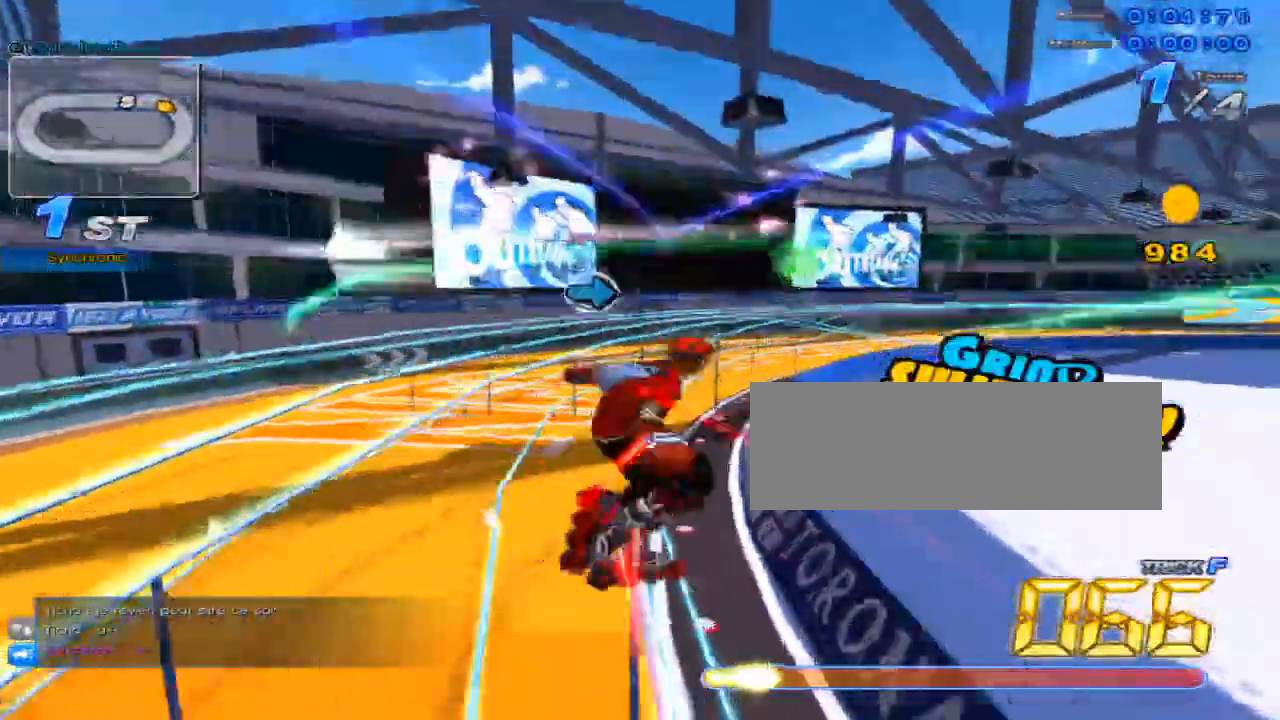
{"keys": [], "events": [[417, "right", "down"], [484, "right", "up"]]}
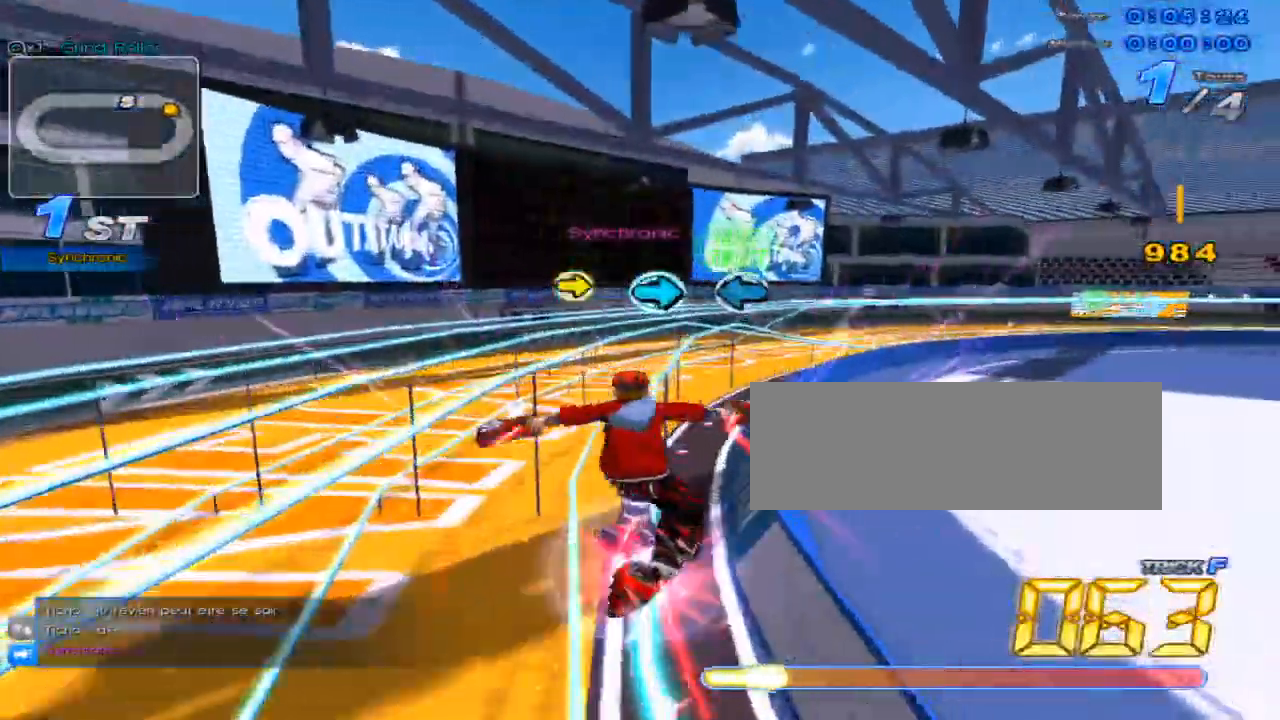
{"keys": ["up", "w", "x"], "events": [[50, "right", "down"], [83, "right", "up"], [116, "left", "down"], [200, "left", "up"], [333, "up", "down"], [467, "w", "down"], [500, "x", "down"]]}
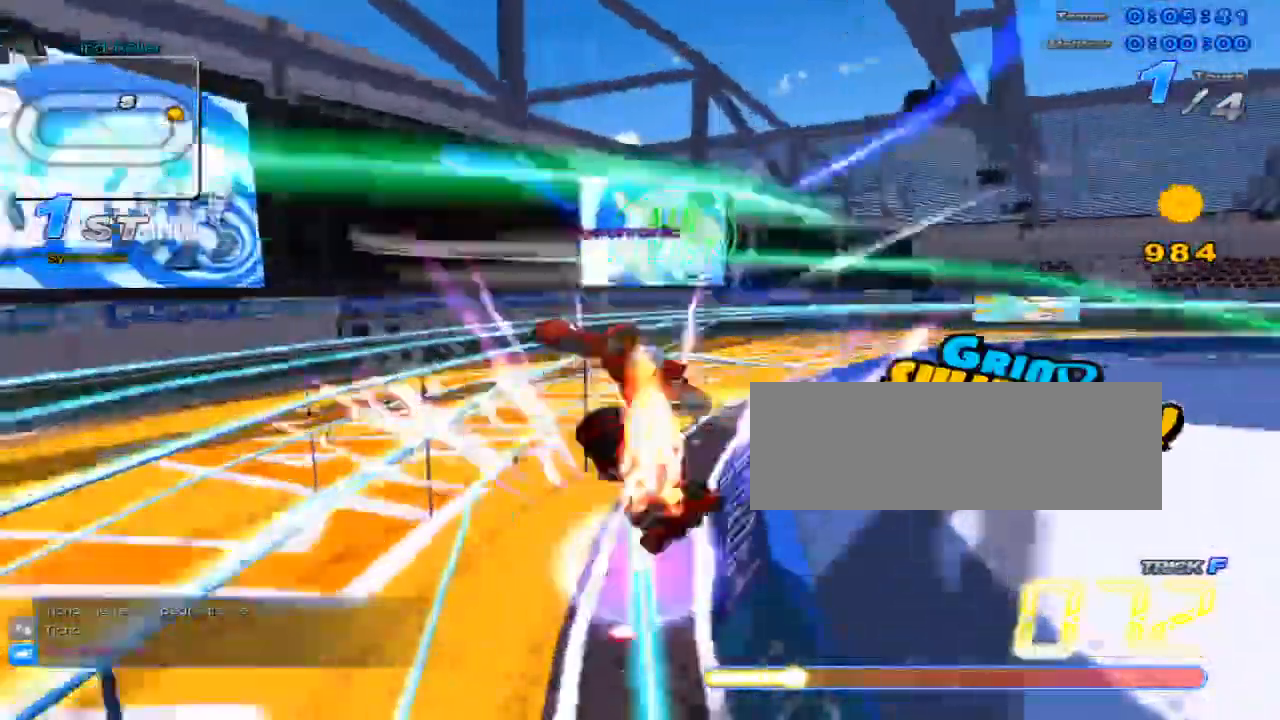
{"keys": ["right", "up"], "events": [[33, "c", "down"], [84, "w", "up"], [150, "c", "up"], [150, "x", "up"], [350, "right", "down"]]}
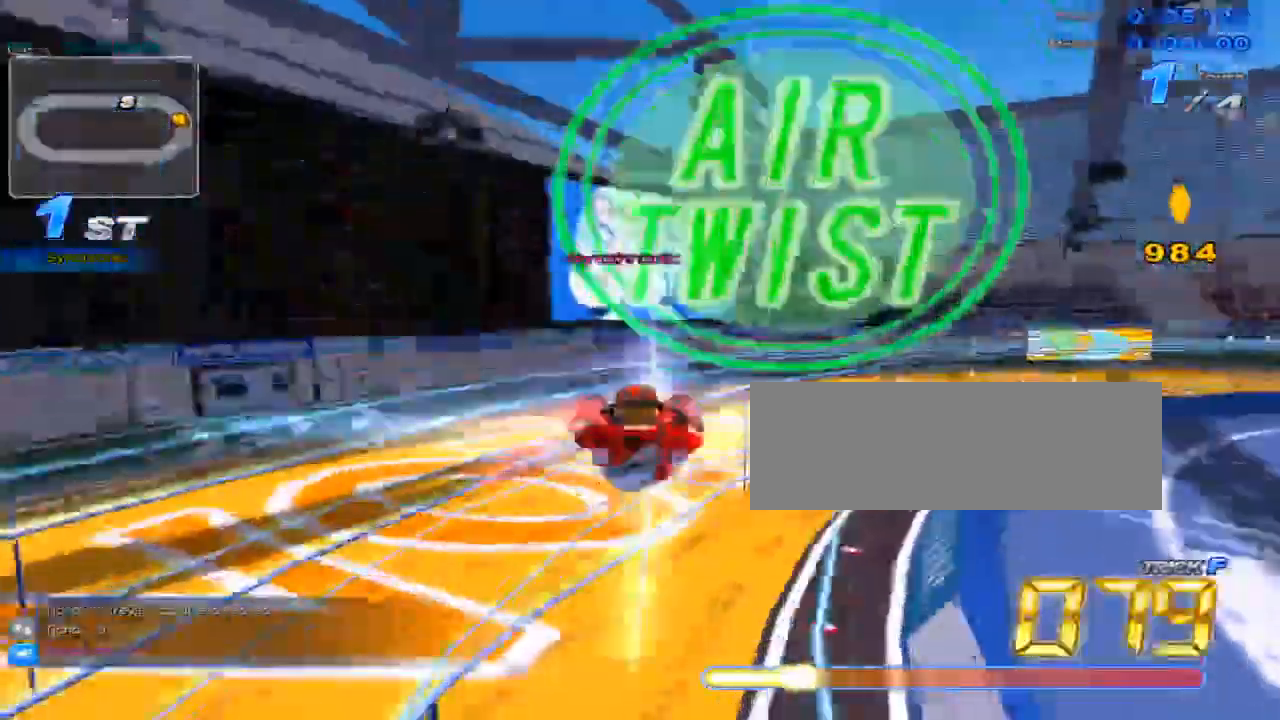
{"keys": ["c", "up", "x"], "events": [[16, "right", "up"], [233, "w", "down"], [300, "x", "down"], [333, "c", "down"], [367, "w", "up"]]}
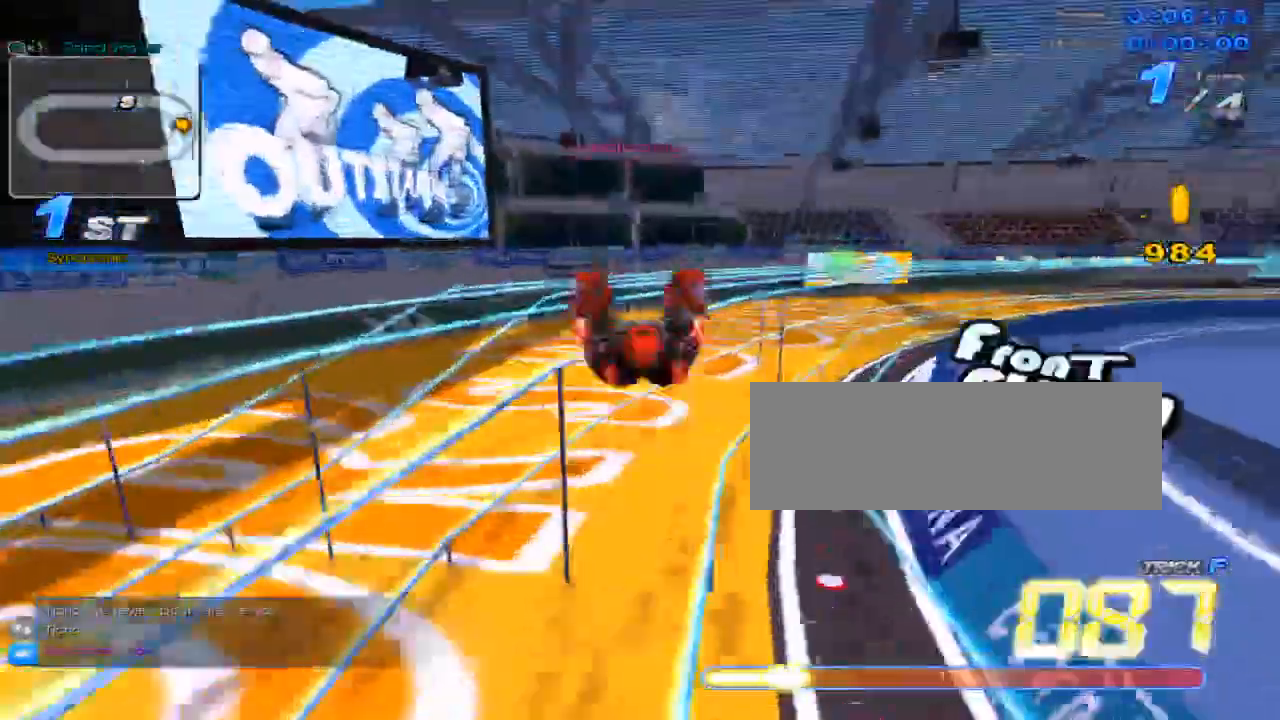
{"keys": ["up"], "events": [[17, "right", "down"], [184, "right", "up"], [284, "c", "up"], [284, "x", "up"]]}
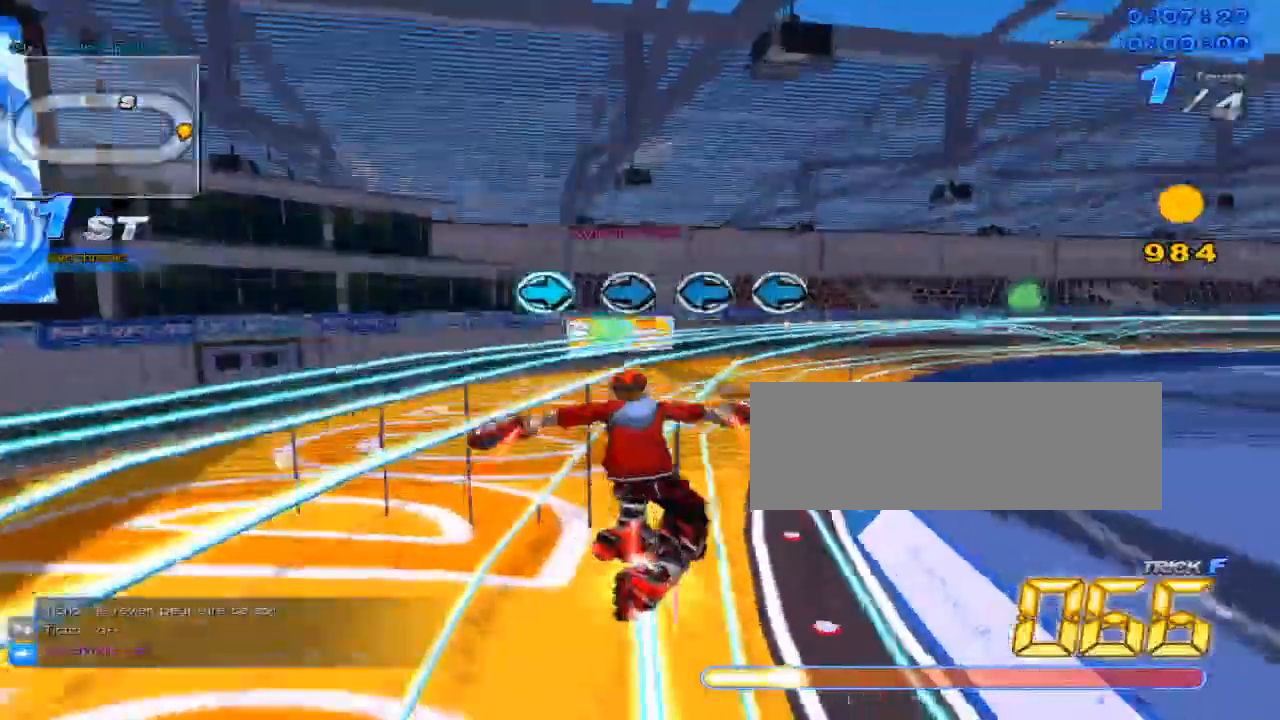
{"keys": [], "events": [[16, "up", "up"], [200, "right", "down"], [233, "right", "up"], [300, "right", "down"], [367, "right", "up"], [400, "left", "down"], [483, "left", "up"]]}